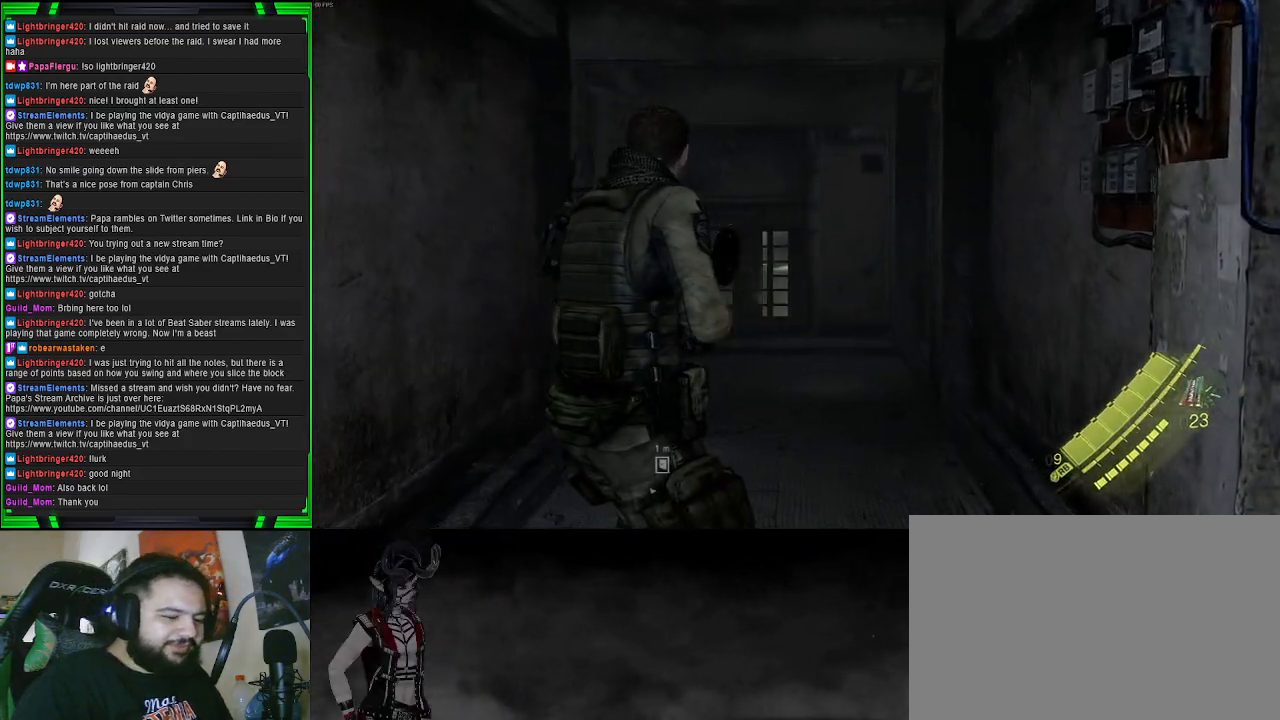
Gameplay with a controller (PlayStation layout); each line is a JSON object with the inputs held at the frame after it. "events" lists button and stick changes between this image and that frame as [ms after this image, input, new state], when the widget could be followed in between. Not read: L3.
{"buttons": [], "left_stick": "center", "right_stick": "center", "events": [[50, "left_stick", "up"], [83, "right_stick", "center"], [367, "left_stick", "center"]]}
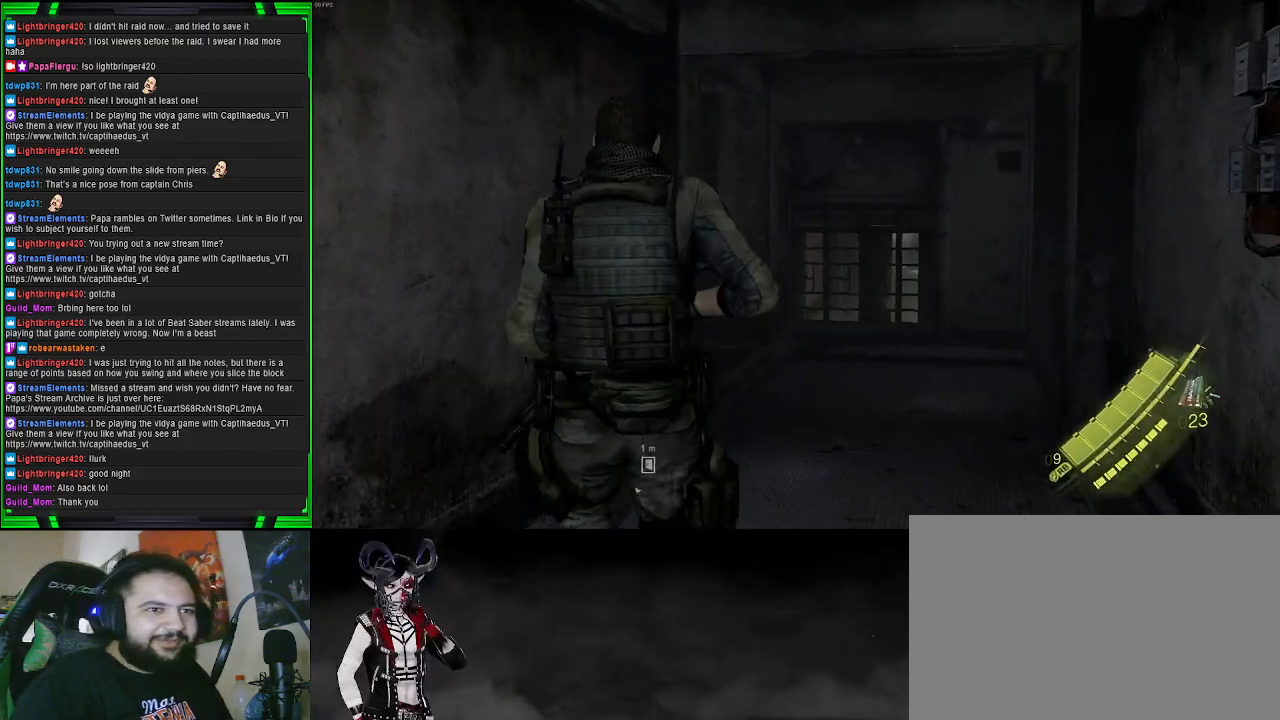
{"buttons": [], "left_stick": "up", "right_stick": "center", "events": [[200, "left_stick", "up"]]}
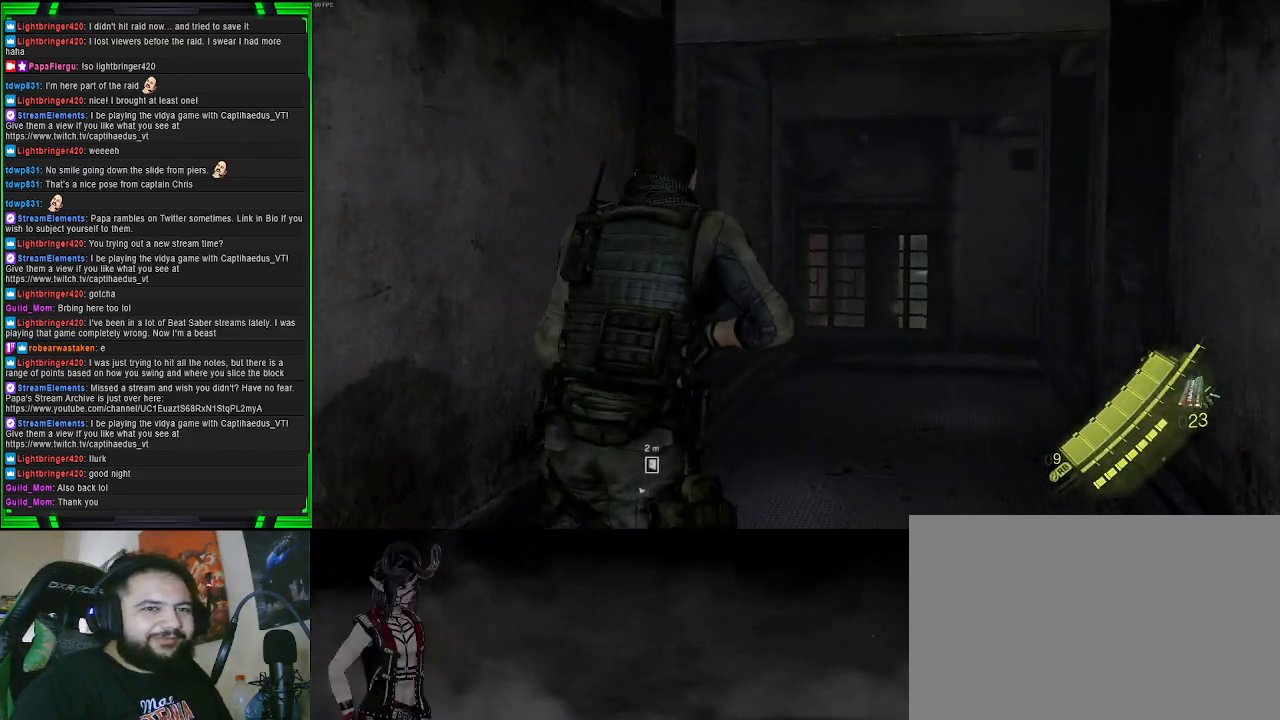
{"buttons": [], "left_stick": "up", "right_stick": "center", "events": []}
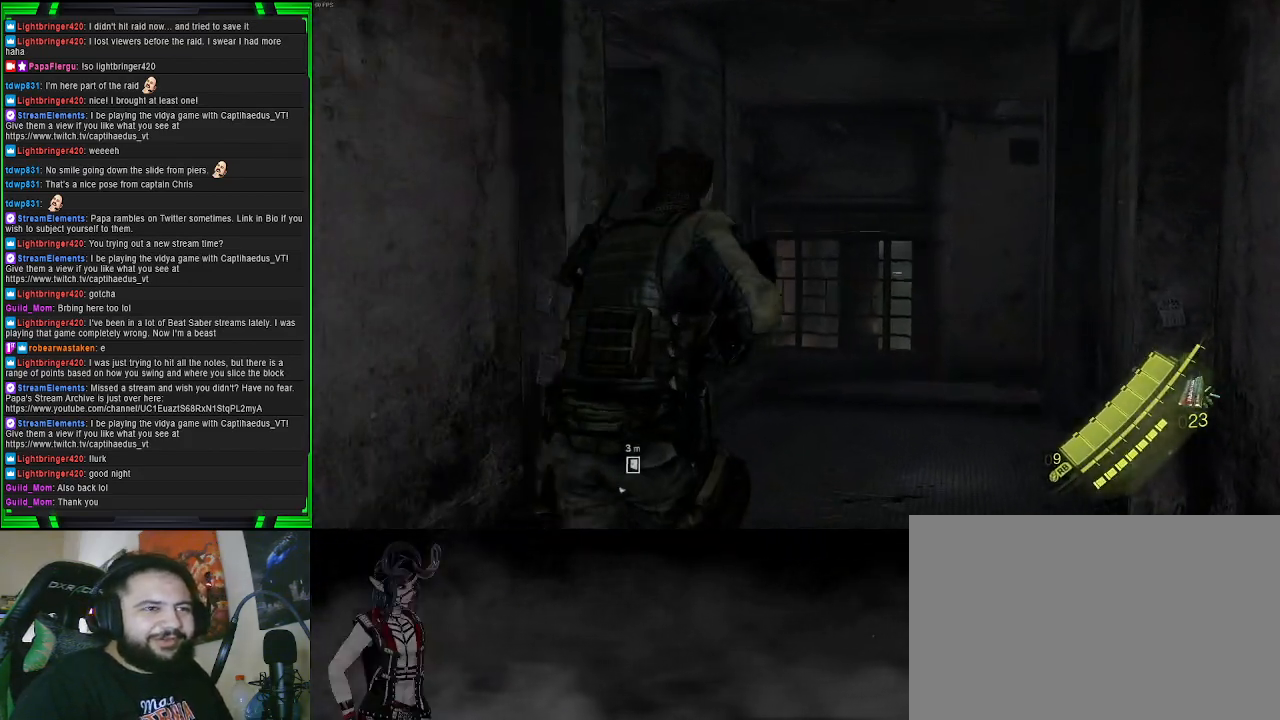
{"buttons": [], "left_stick": "up", "right_stick": "left", "events": [[33, "right_stick", "left"]]}
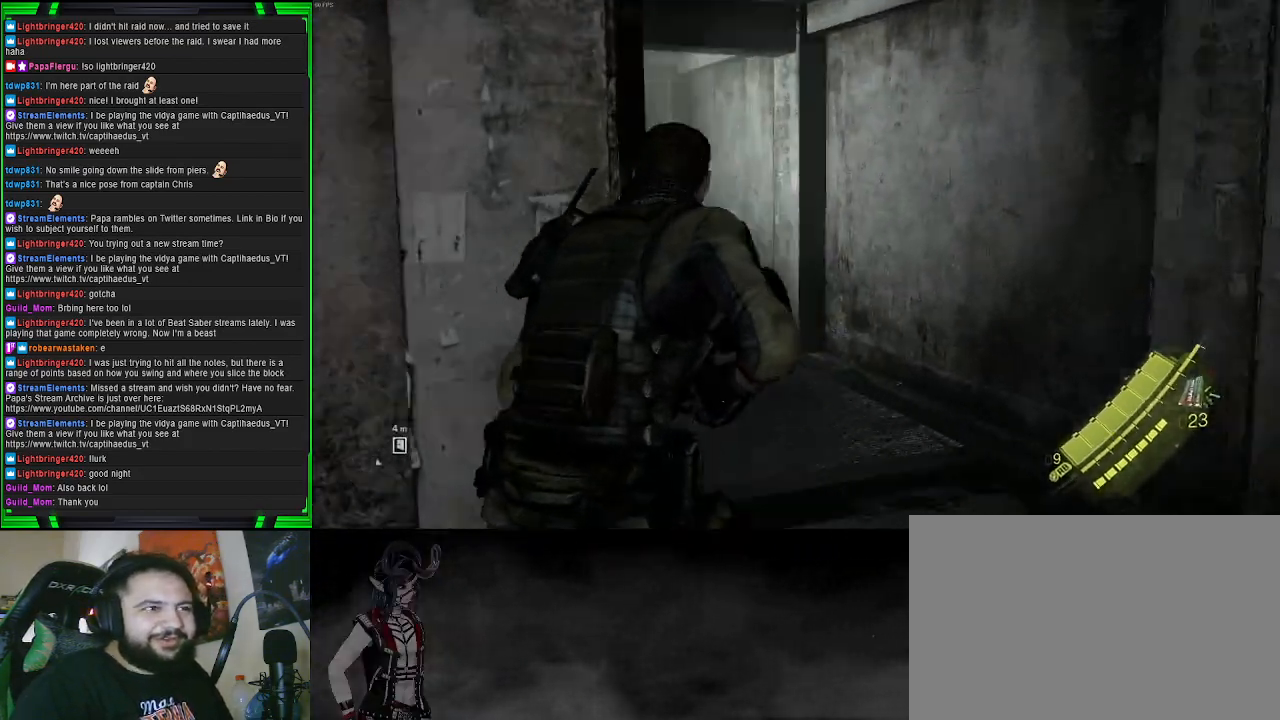
{"buttons": [], "left_stick": "up", "right_stick": "center", "events": [[83, "right_stick", "center"]]}
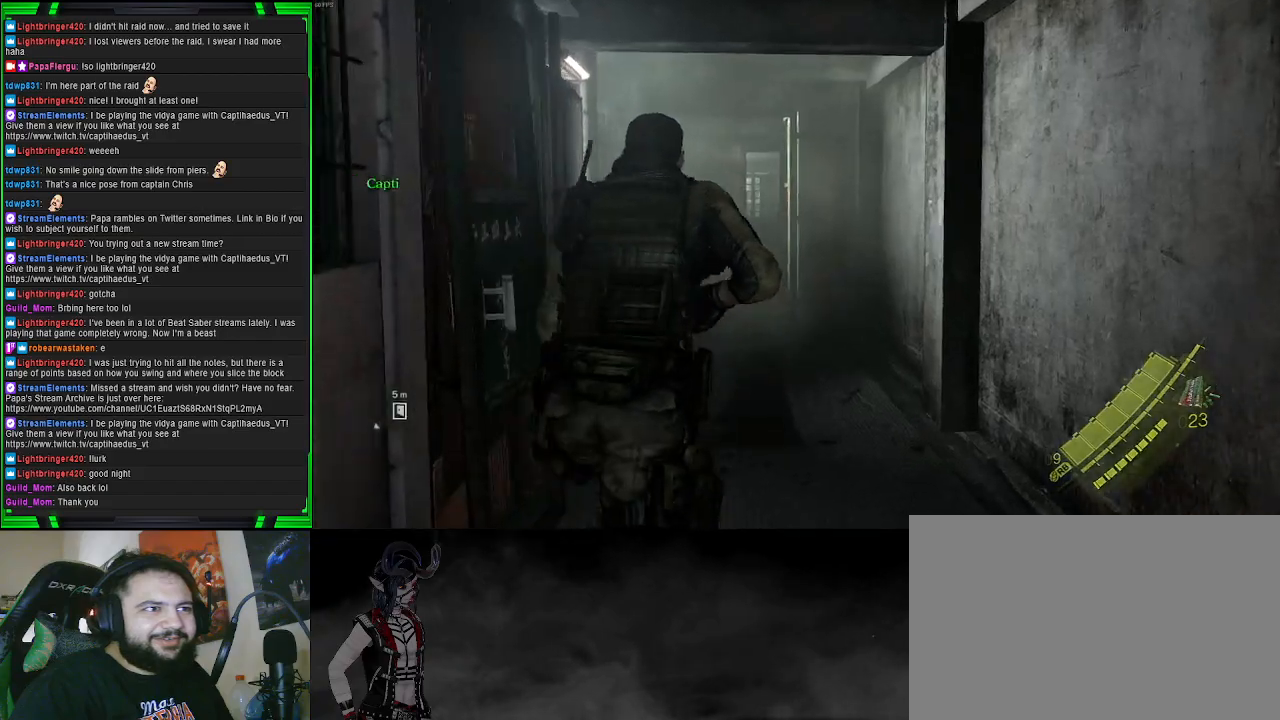
{"buttons": [], "left_stick": "up", "right_stick": "center", "events": [[100, "right_stick", "left"], [317, "right_stick", "center"]]}
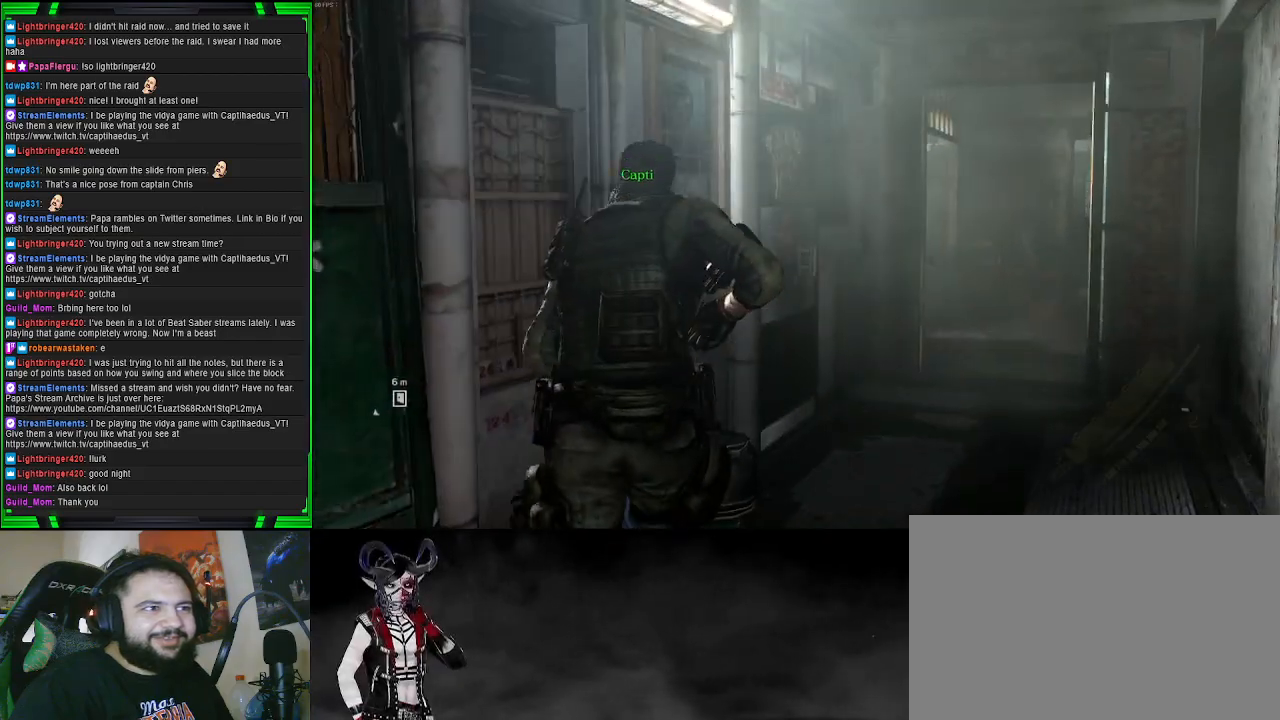
{"buttons": [], "left_stick": "up-right", "right_stick": "center", "events": [[150, "right_stick", "left"], [300, "left_stick", "up-right"], [367, "right_stick", "center"]]}
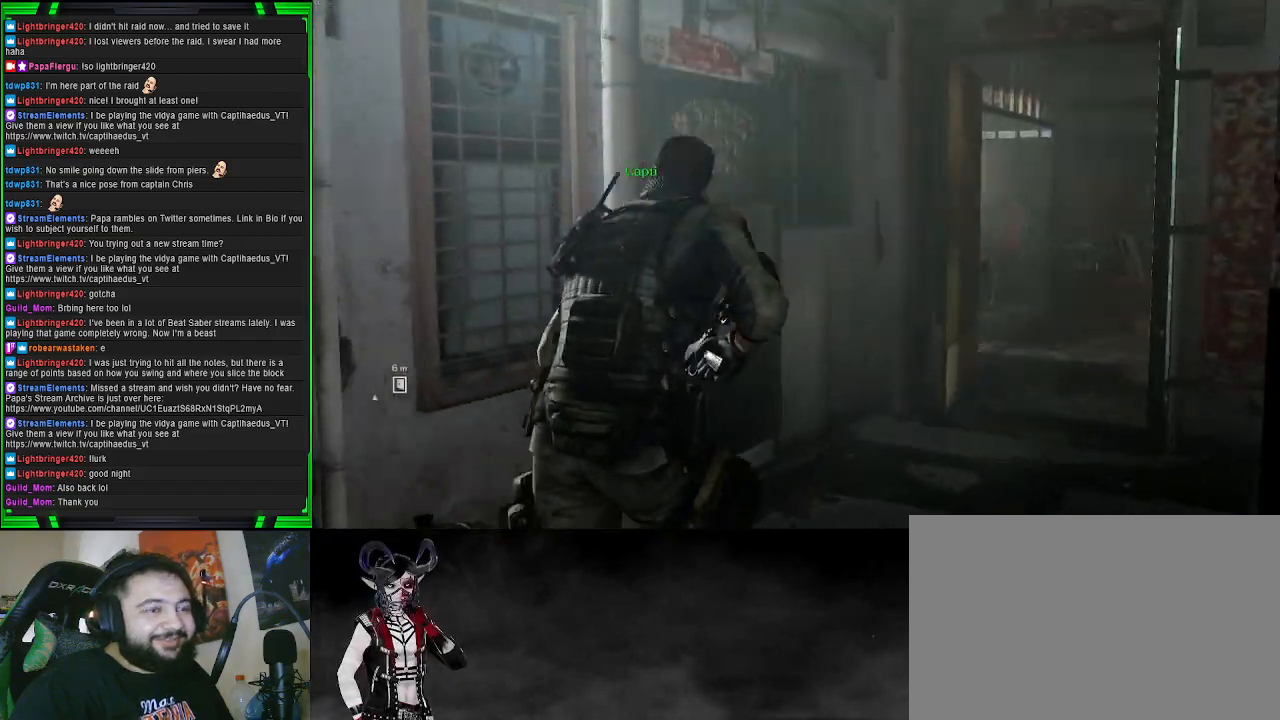
{"buttons": [], "left_stick": "up-right", "right_stick": "center", "events": []}
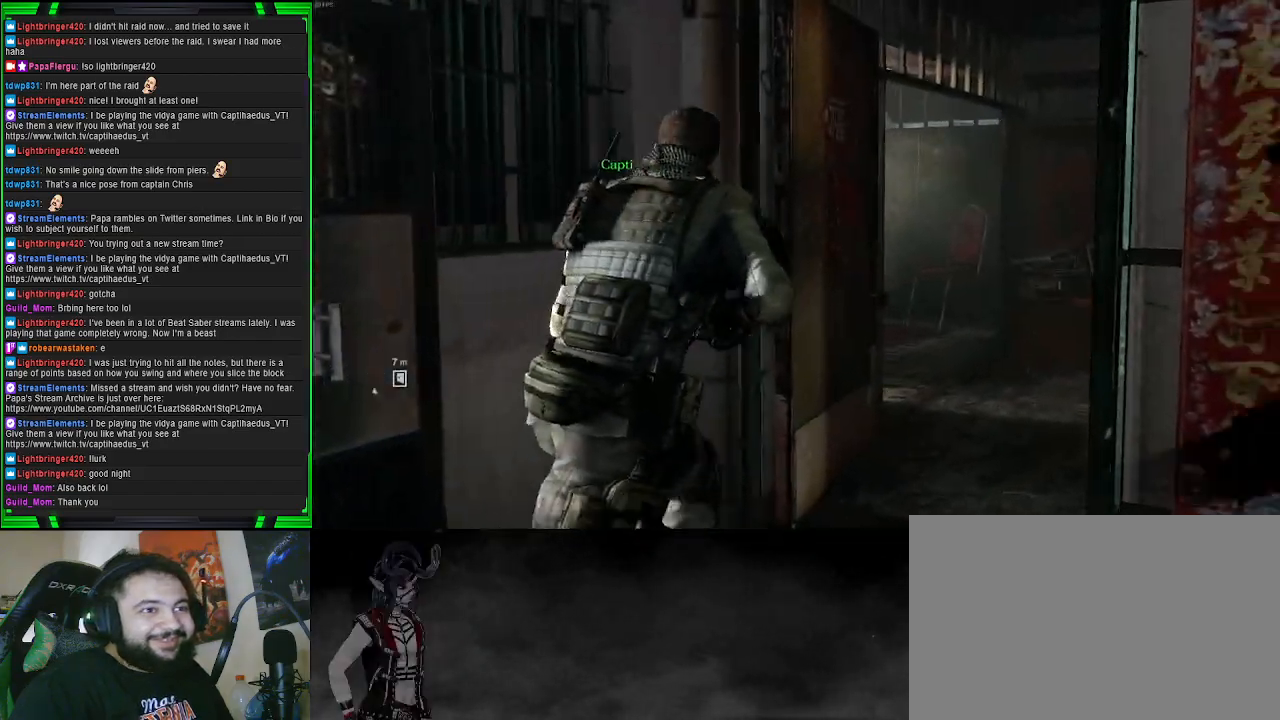
{"buttons": [], "left_stick": "up-right", "right_stick": "left", "events": [[67, "right_stick", "down-left"], [267, "right_stick", "left"]]}
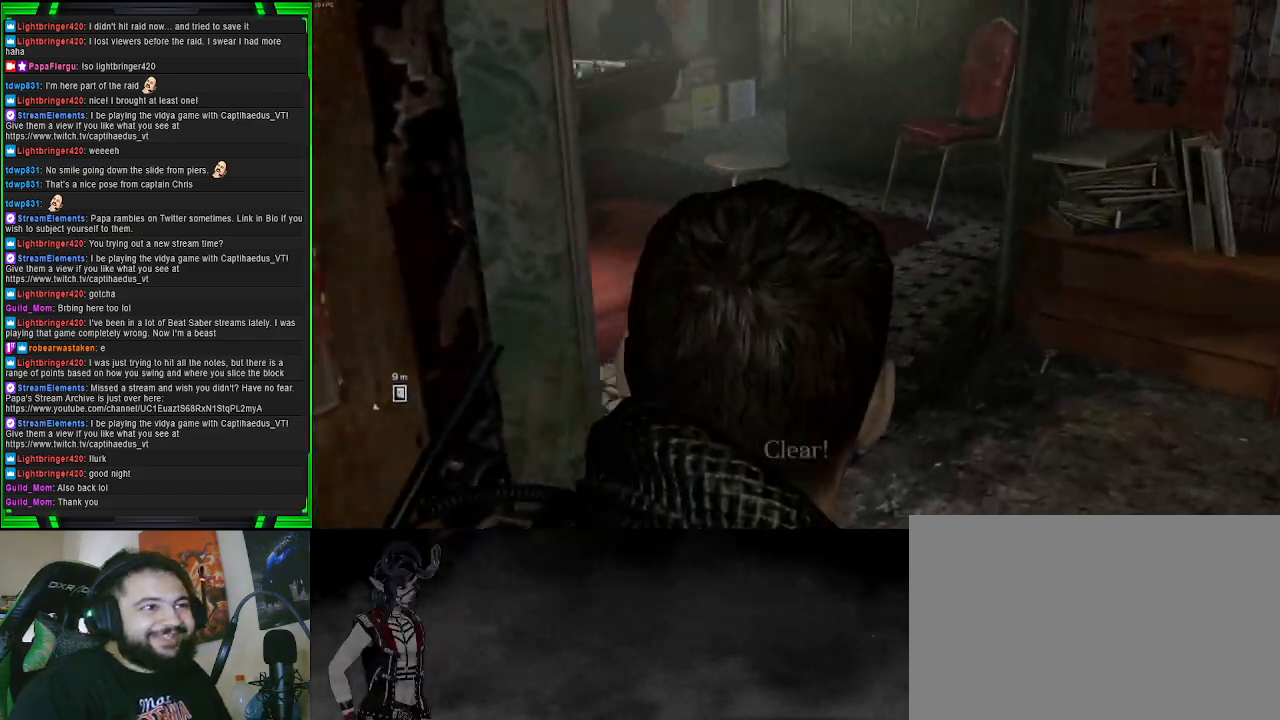
{"buttons": [], "left_stick": "up-right", "right_stick": "center", "events": [[250, "right_stick", "center"]]}
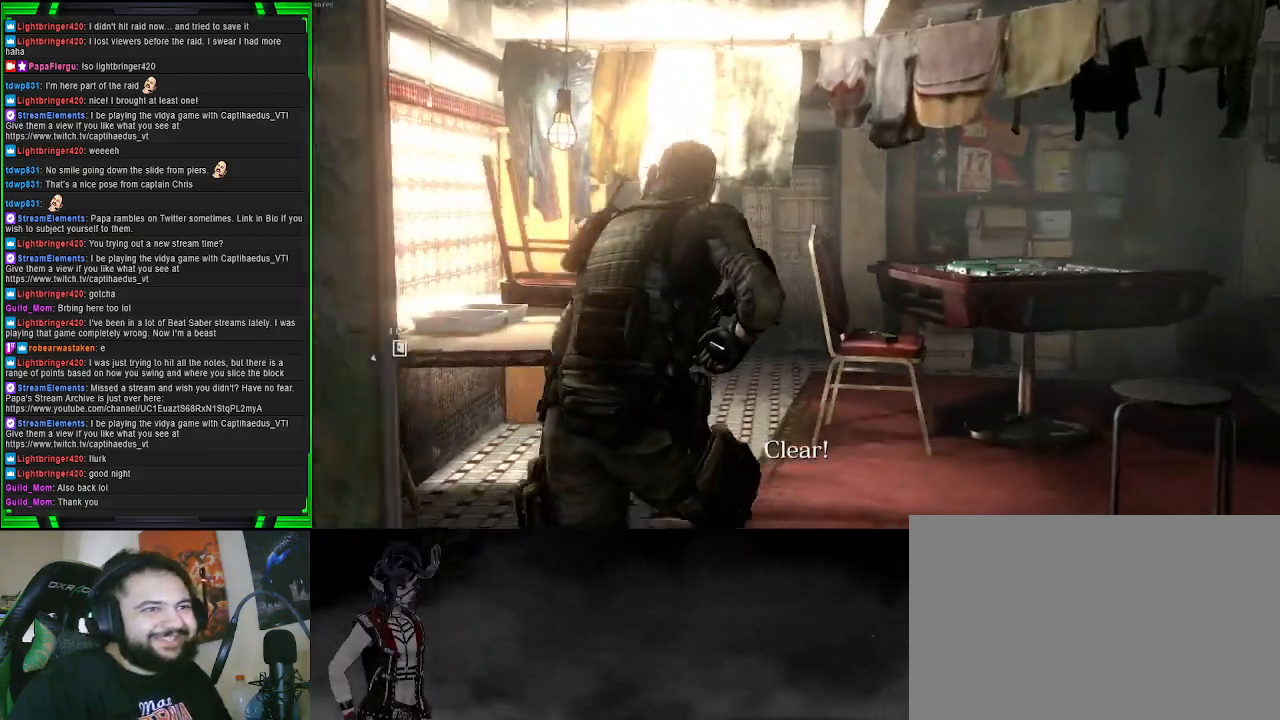
{"buttons": [], "left_stick": "up-right", "right_stick": "center", "events": [[167, "right_stick", "down-left"], [433, "right_stick", "center"]]}
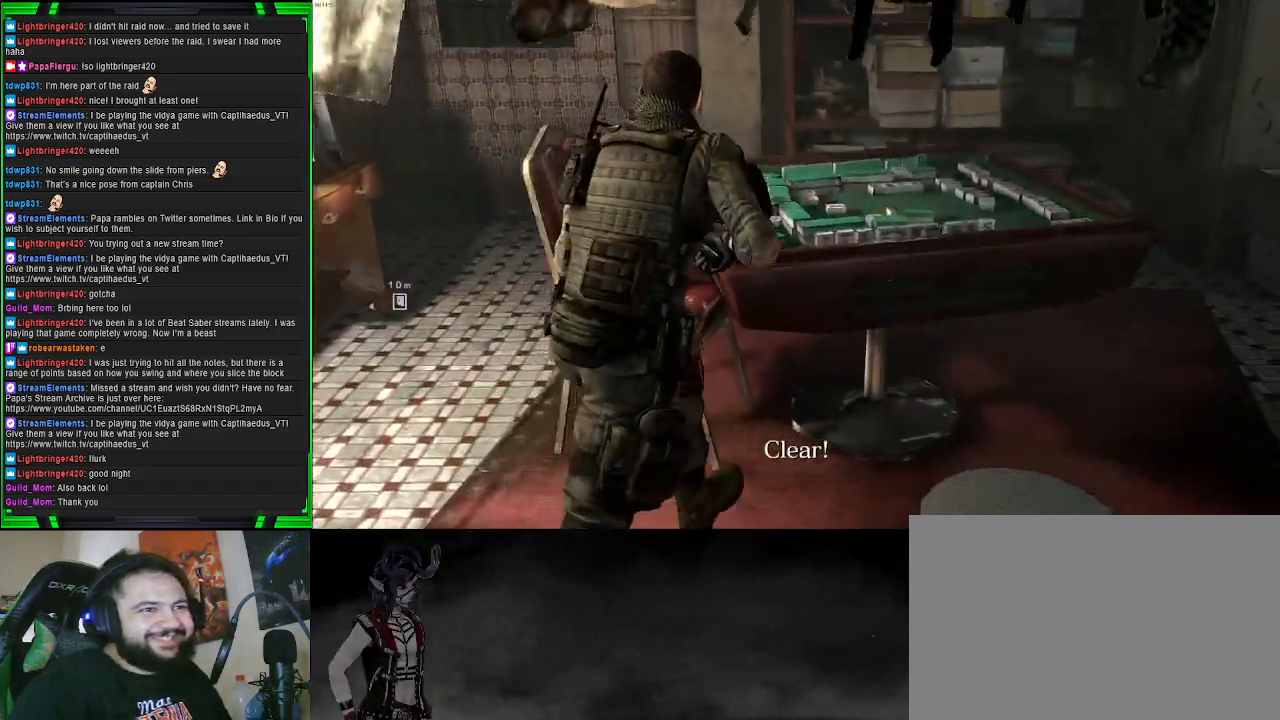
{"buttons": [], "left_stick": "left", "right_stick": "left", "events": [[17, "left_stick", "up"], [133, "left_stick", "center"], [333, "left_stick", "left"], [333, "right_stick", "left"]]}
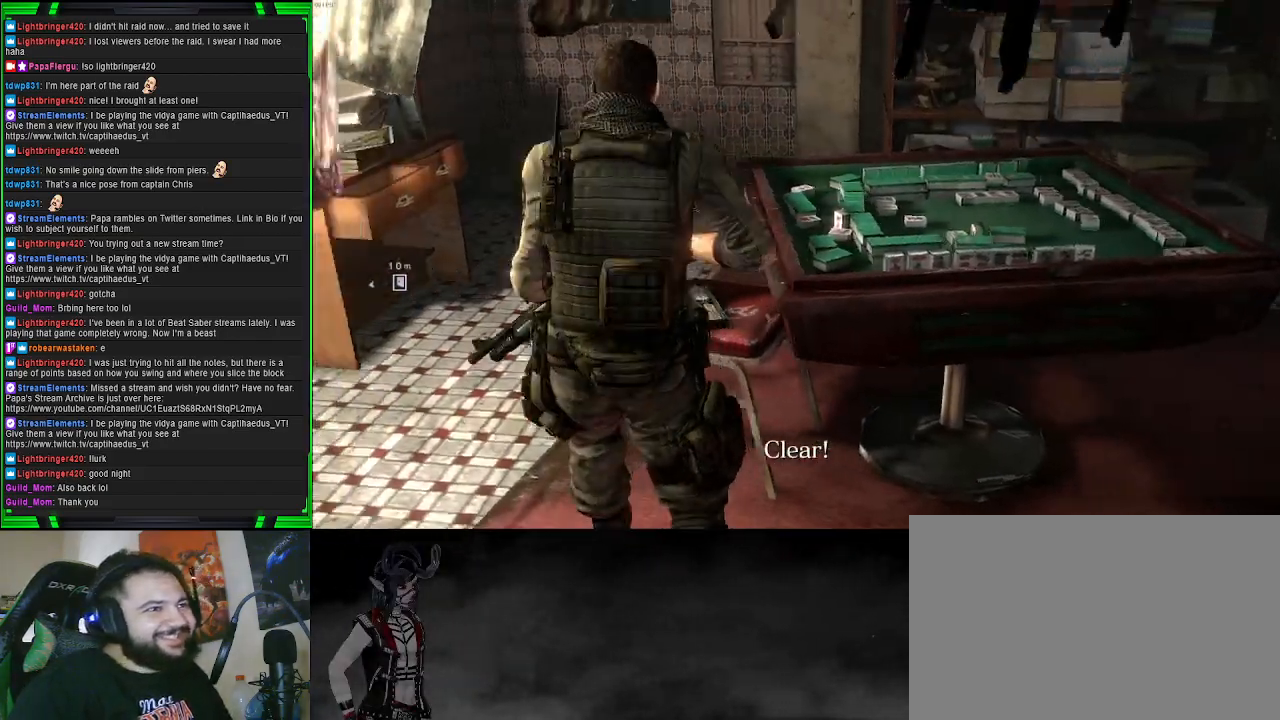
{"buttons": [], "left_stick": "up-left", "right_stick": "center", "events": [[250, "left_stick", "up-left"], [283, "right_stick", "center"]]}
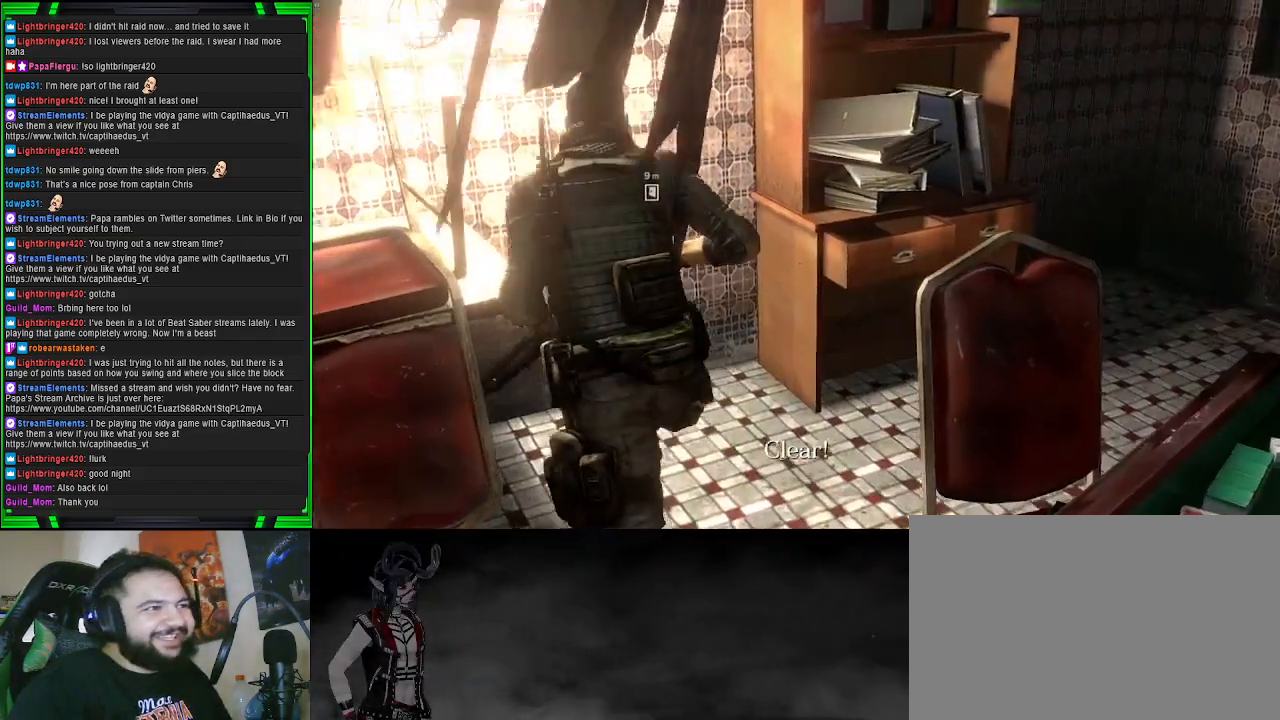
{"buttons": [], "left_stick": "up-right", "right_stick": "right", "events": [[50, "left_stick", "up"], [50, "right_stick", "right"], [150, "left_stick", "center"], [217, "left_stick", "right"], [300, "left_stick", "up-right"]]}
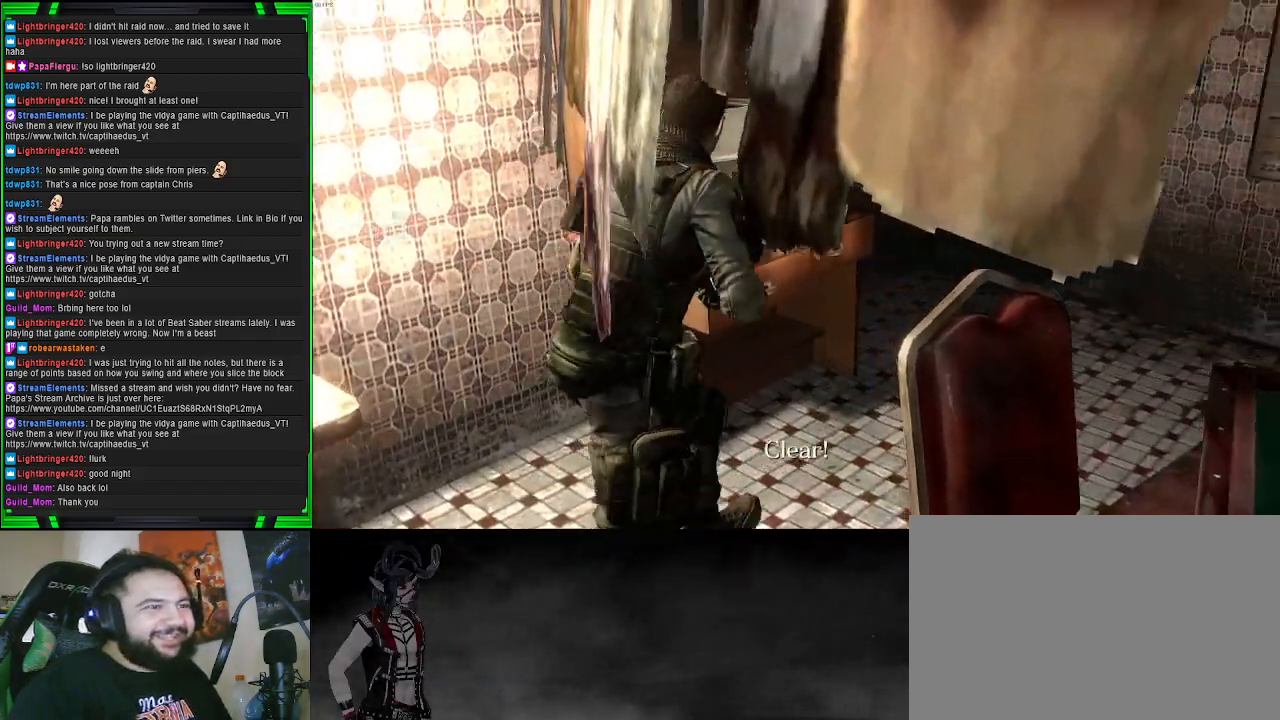
{"buttons": [], "left_stick": "up", "right_stick": "right", "events": [[467, "left_stick", "up"]]}
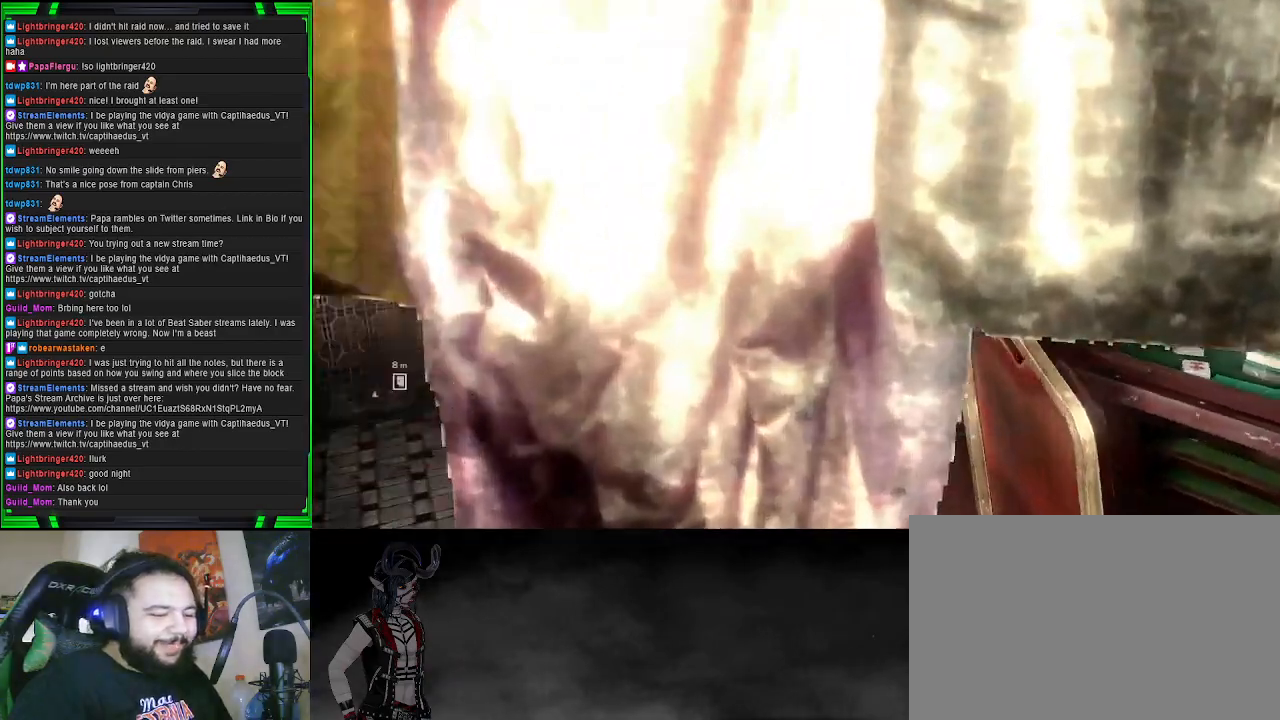
{"buttons": [], "left_stick": "up", "right_stick": "right", "events": [[50, "right_stick", "center"], [183, "right_stick", "right"]]}
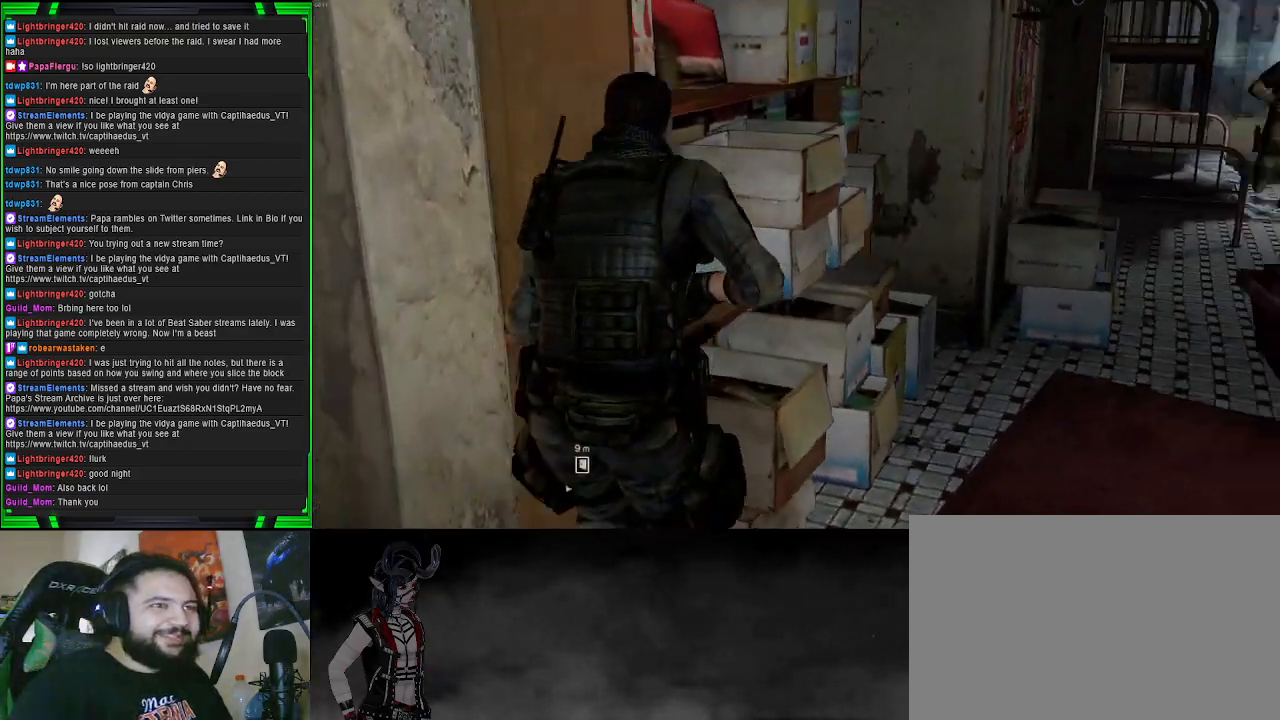
{"buttons": [], "left_stick": "up", "right_stick": "center", "events": [[250, "right_stick", "center"]]}
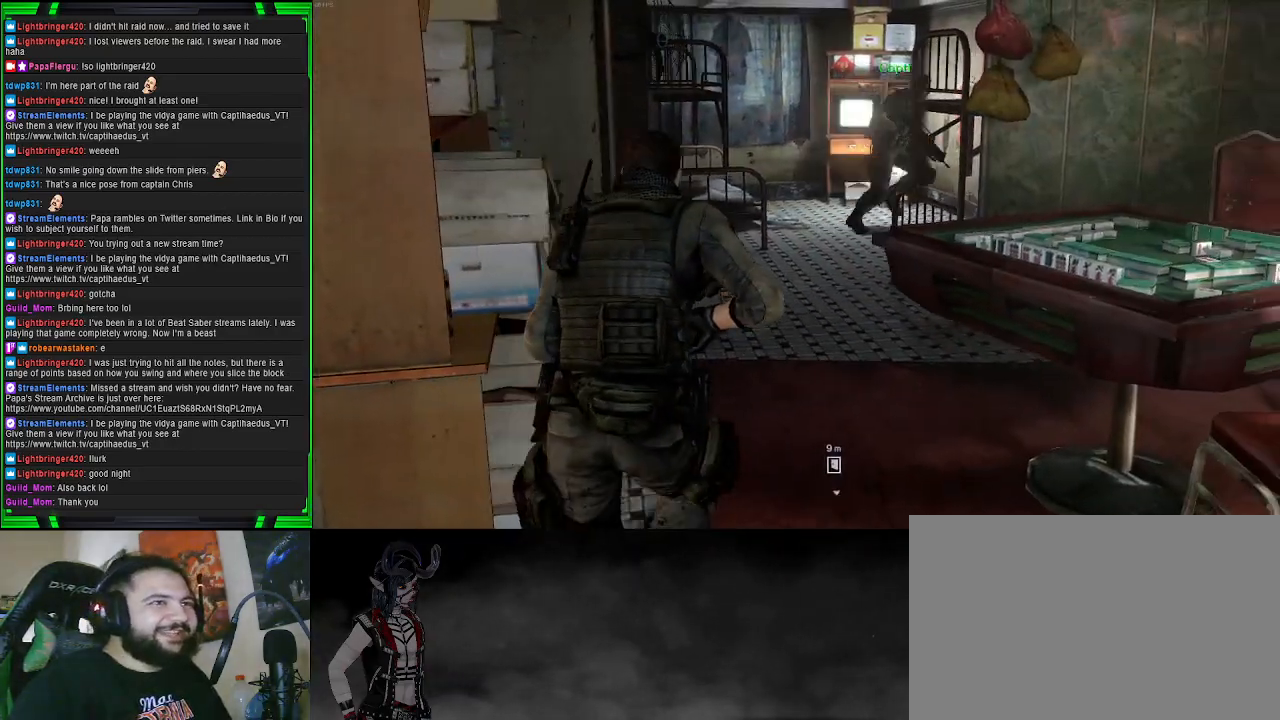
{"buttons": [], "left_stick": "up", "right_stick": "center", "events": []}
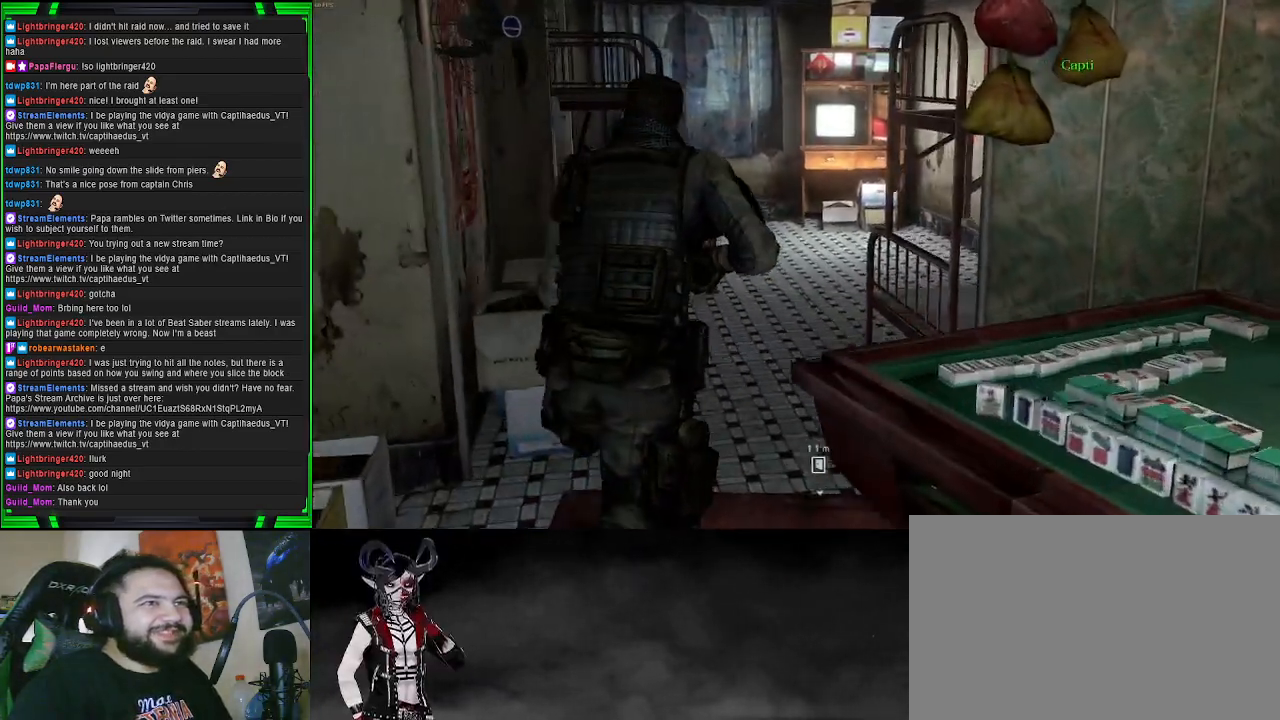
{"buttons": [], "left_stick": "left", "right_stick": "left", "events": [[183, "right_stick", "left"], [383, "right_stick", "center"], [433, "right_stick", "left"], [483, "left_stick", "left"]]}
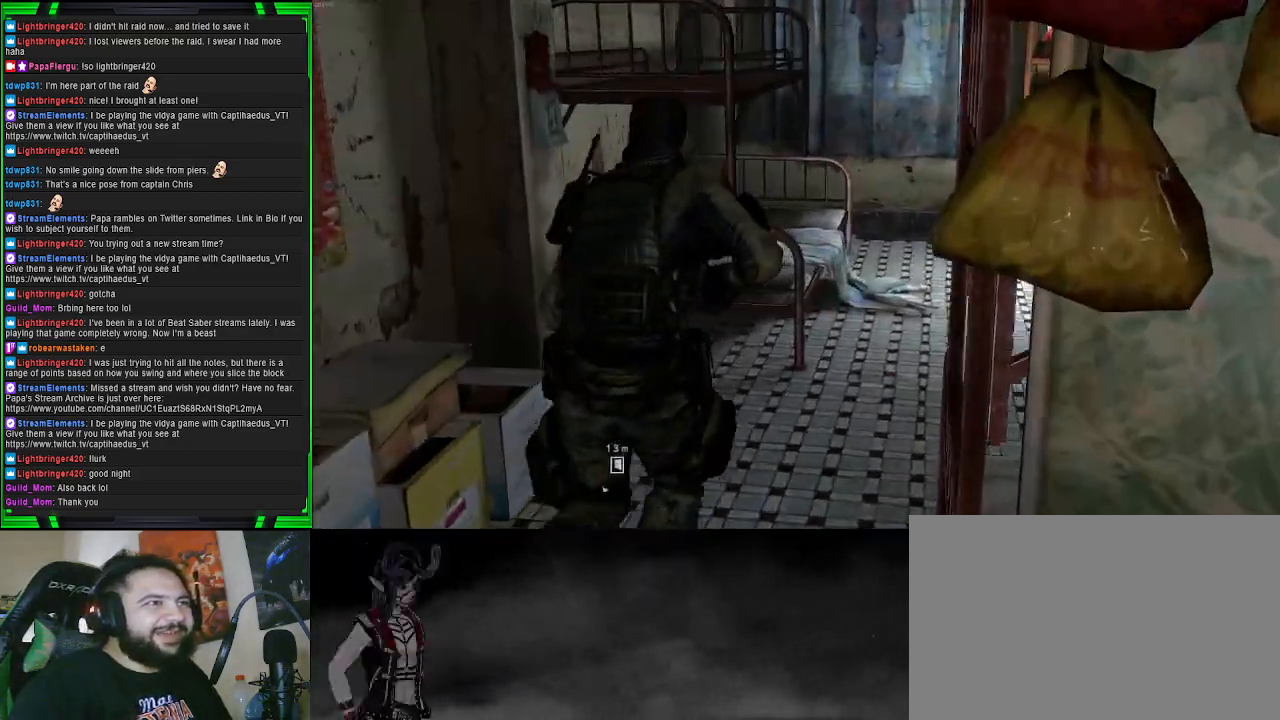
{"buttons": [], "left_stick": "left", "right_stick": "center", "events": [[33, "right_stick", "up-left"], [500, "right_stick", "center"]]}
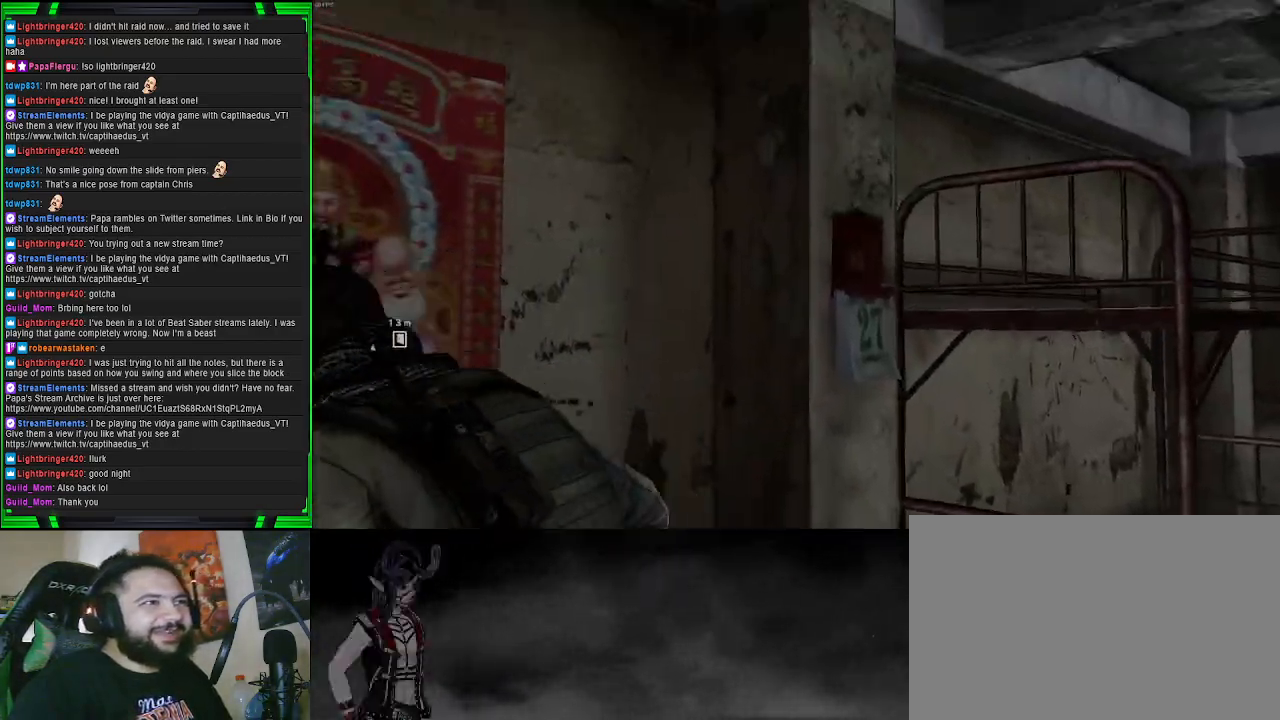
{"buttons": [], "left_stick": "center", "right_stick": "center", "events": [[400, "left_stick", "center"]]}
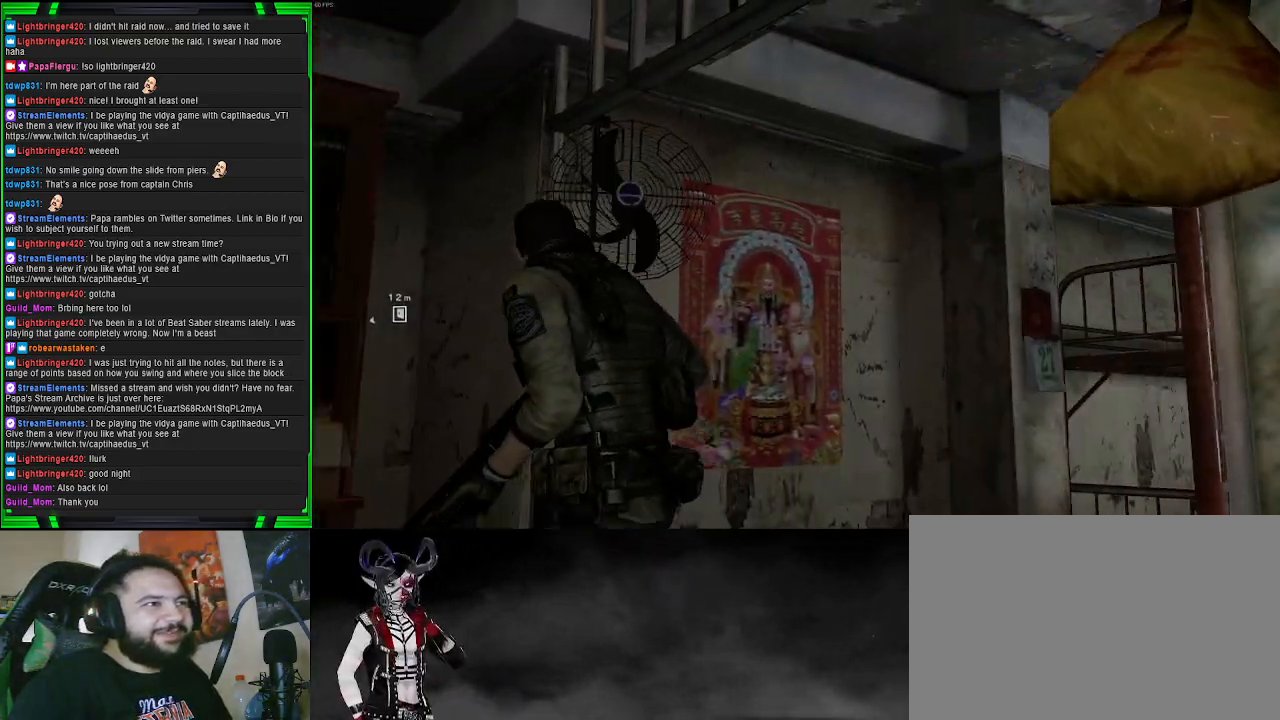
{"buttons": [], "left_stick": "up", "right_stick": "right", "events": [[200, "right_stick", "right"], [350, "left_stick", "up"]]}
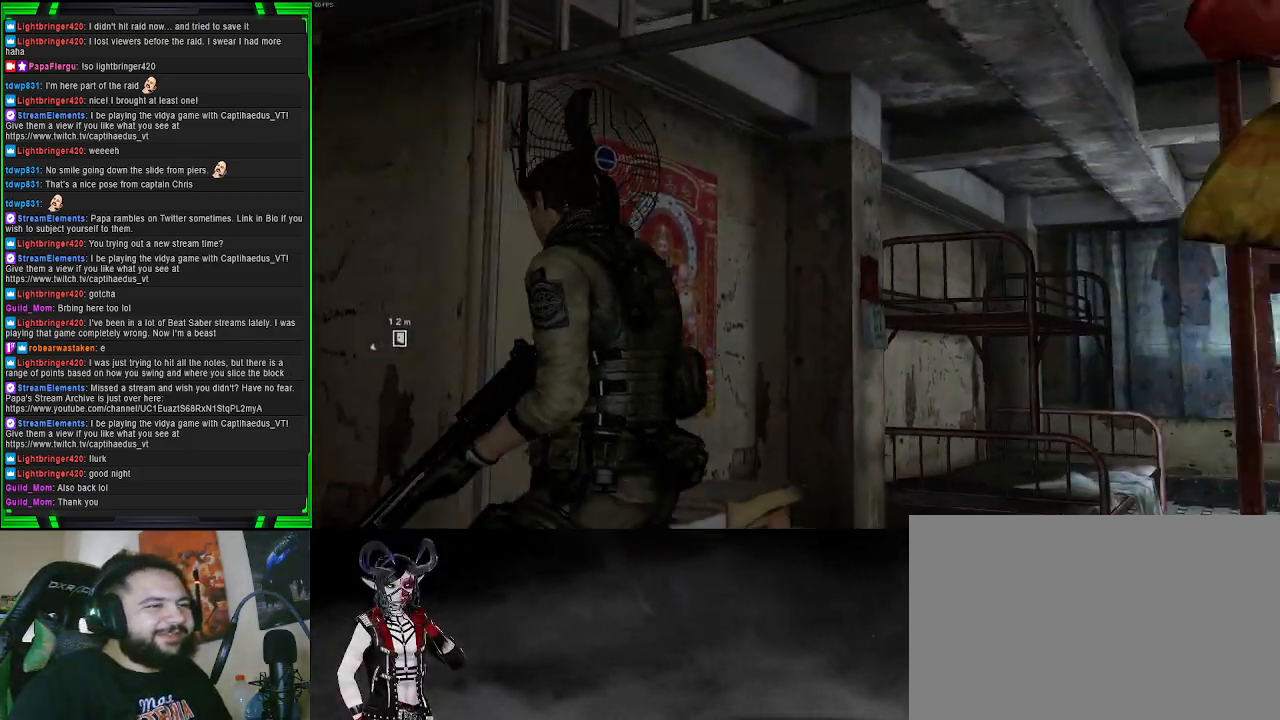
{"buttons": [], "left_stick": "up", "right_stick": "center", "events": [[233, "right_stick", "center"]]}
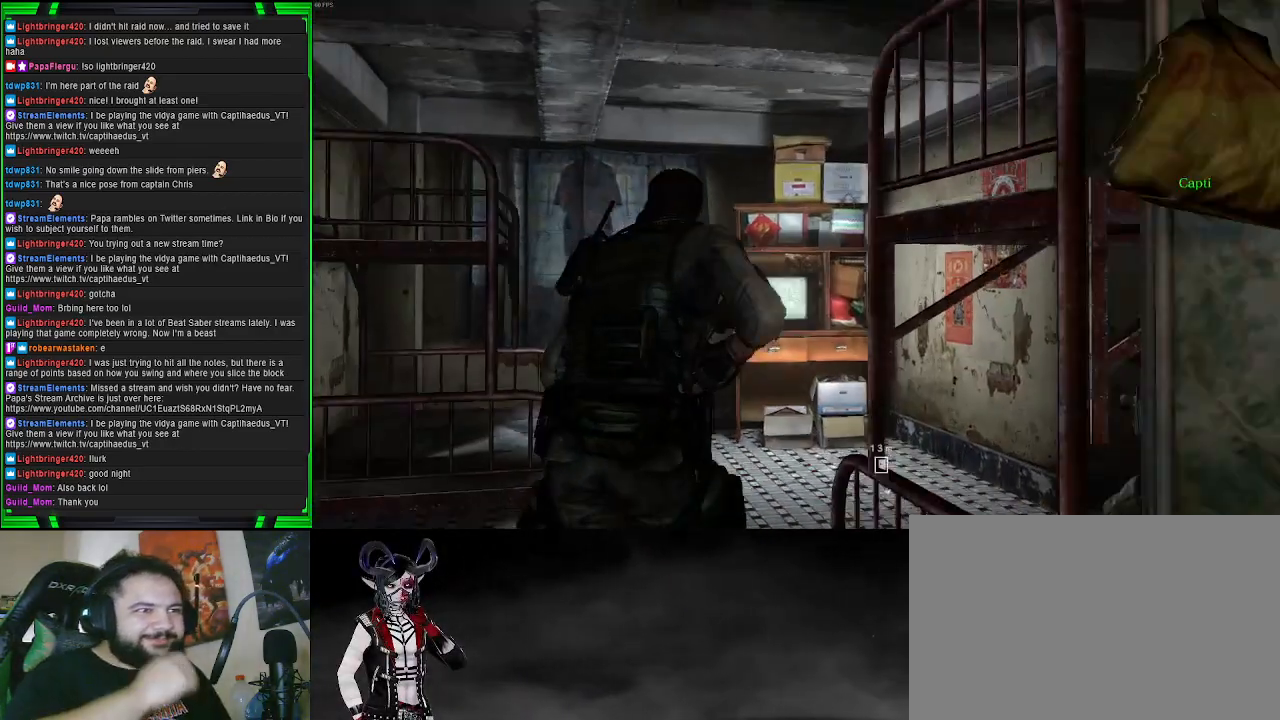
{"buttons": [], "left_stick": "center", "right_stick": "center", "events": [[300, "left_stick", "center"]]}
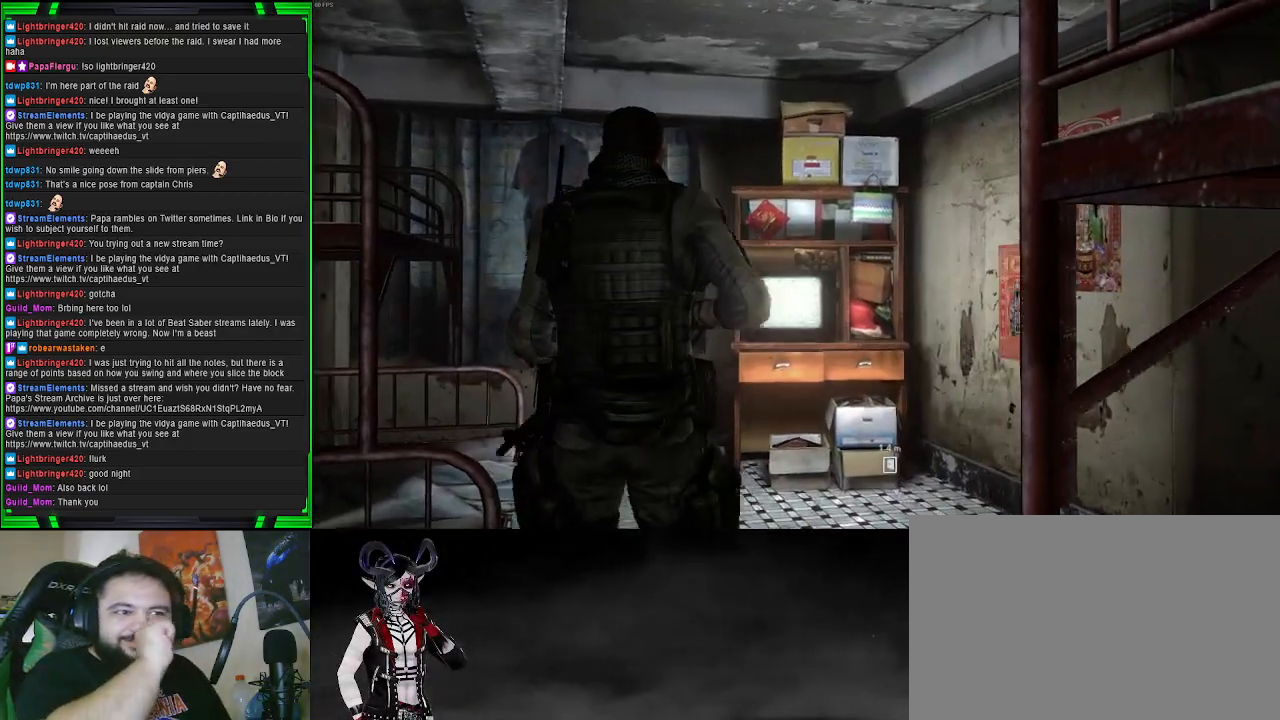
{"buttons": [], "left_stick": "up", "right_stick": "center", "events": [[17, "left_stick", "up"]]}
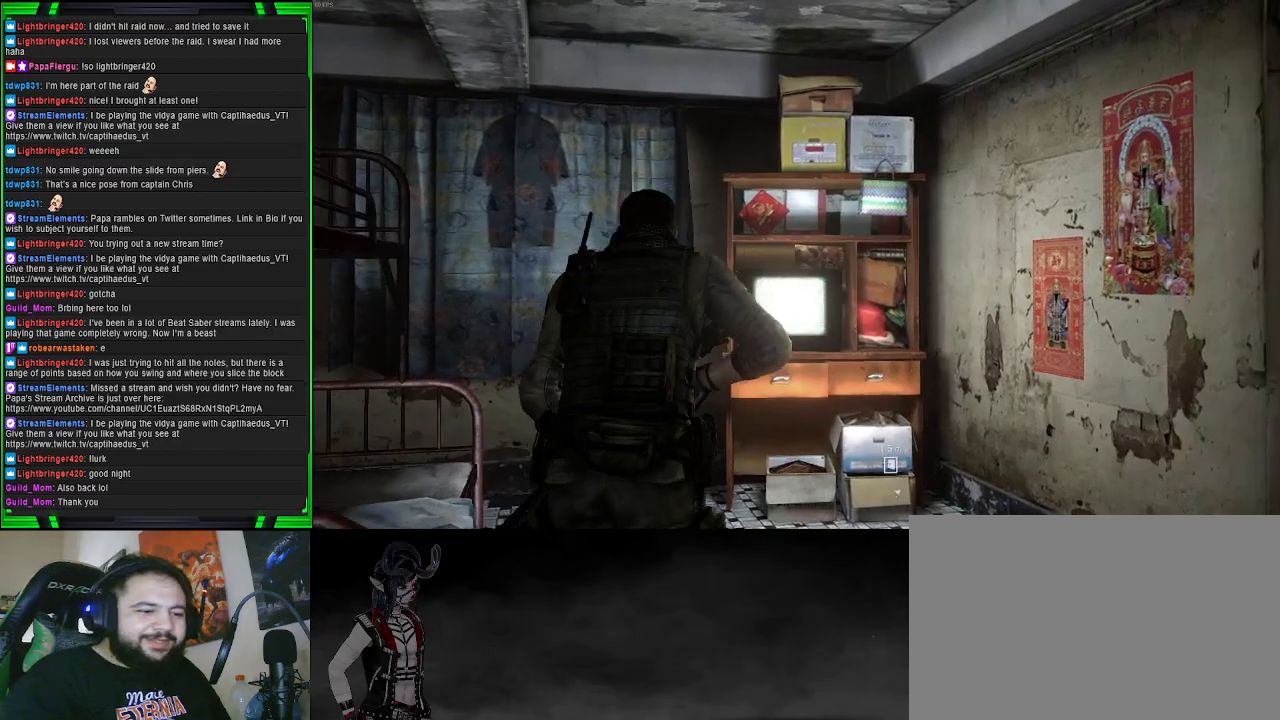
{"buttons": [], "left_stick": "right", "right_stick": "right", "events": [[133, "right_stick", "right"], [350, "left_stick", "right"]]}